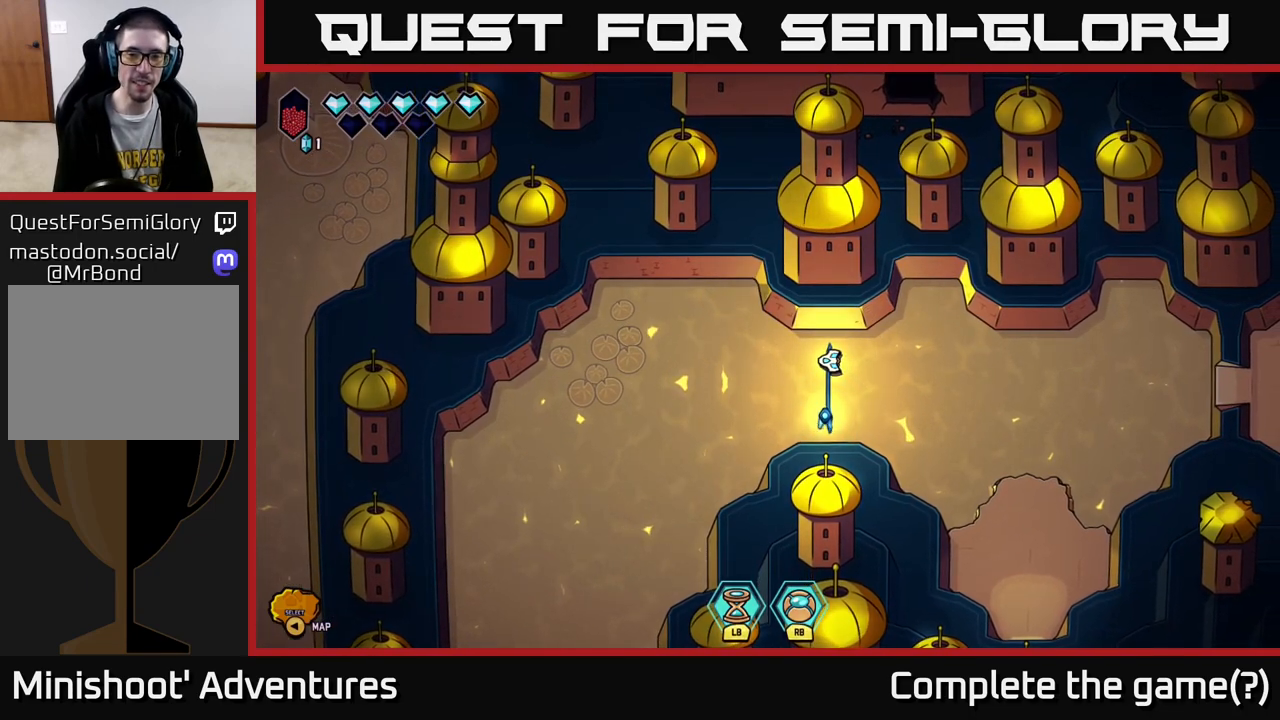
Gameplay with a controller (Xbox layout); each line is a JSON object with the inputs held at the frame after it. "events" lists button and stick changes between this image and that frame as [ms after this image, input, new state], when the widget could be followed in between.
{"buttons": [], "left_stick": "down-left", "right_stick": "center", "events": []}
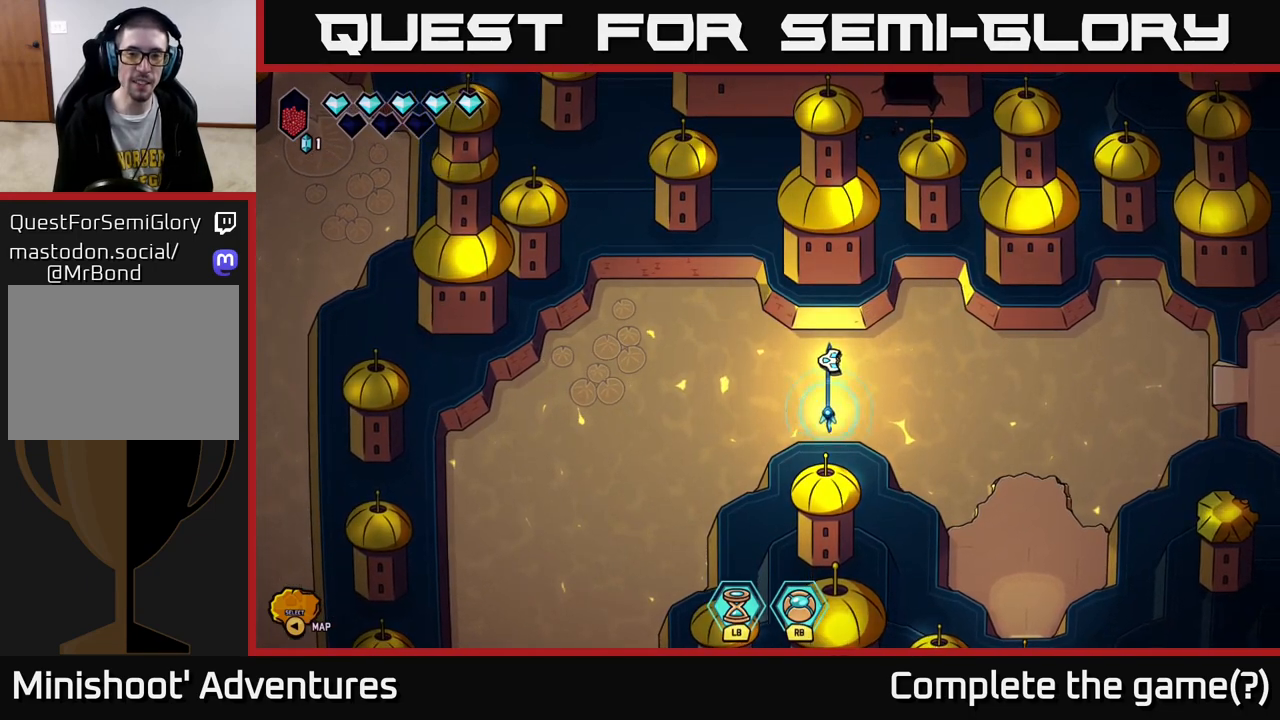
{"buttons": ["L2"], "left_stick": "down-left", "right_stick": "center", "events": [[450, "L2", "down"]]}
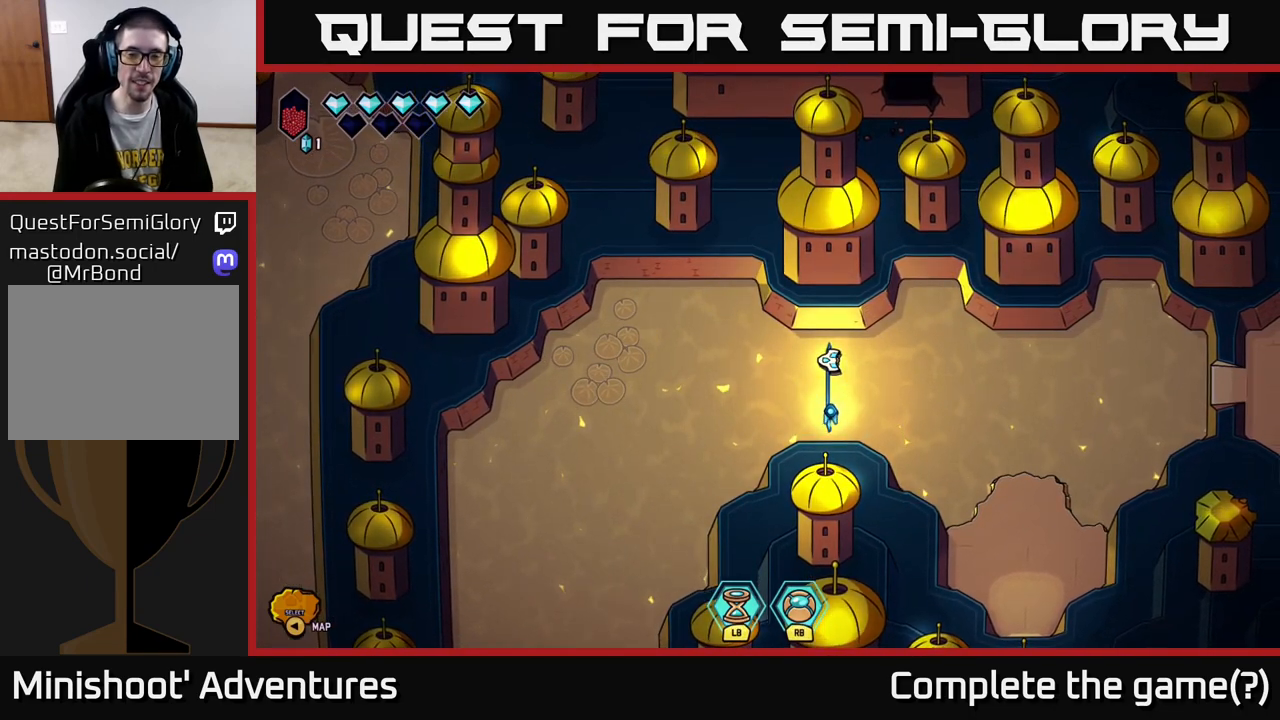
{"buttons": ["L2"], "left_stick": "down-left", "right_stick": "center", "events": []}
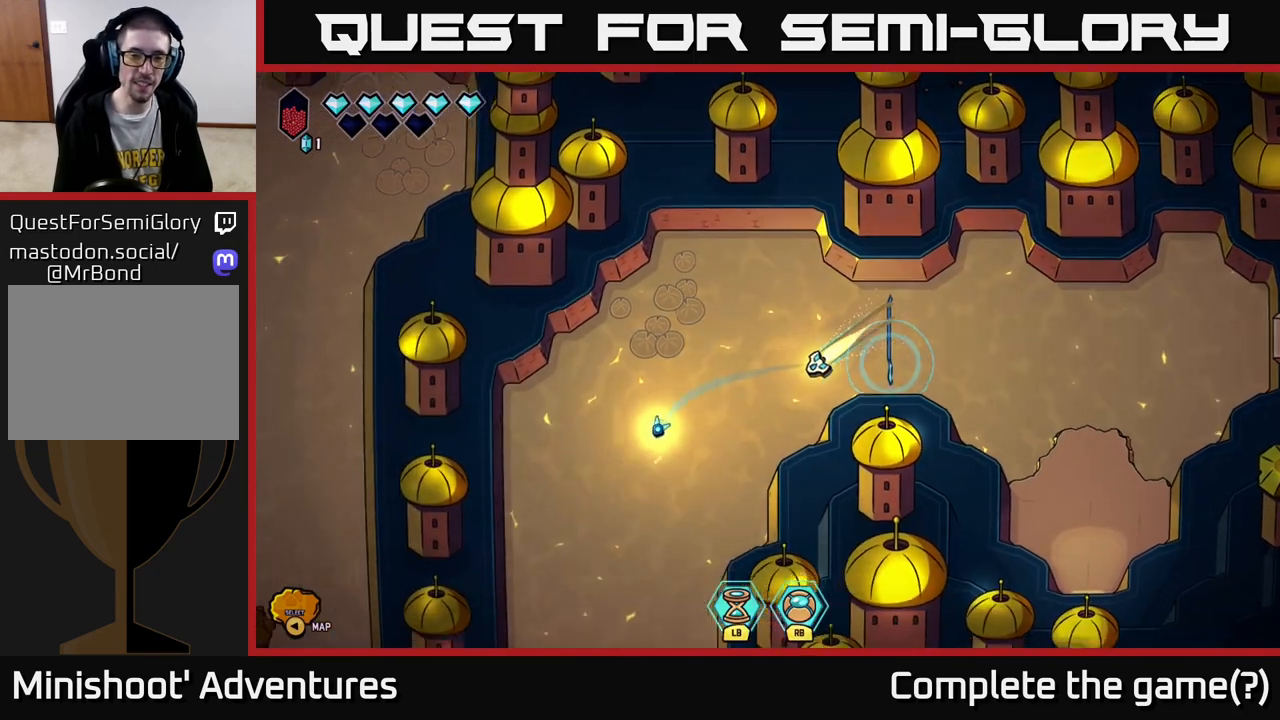
{"buttons": ["L2"], "left_stick": "down", "right_stick": "center", "events": [[233, "left_stick", "down"]]}
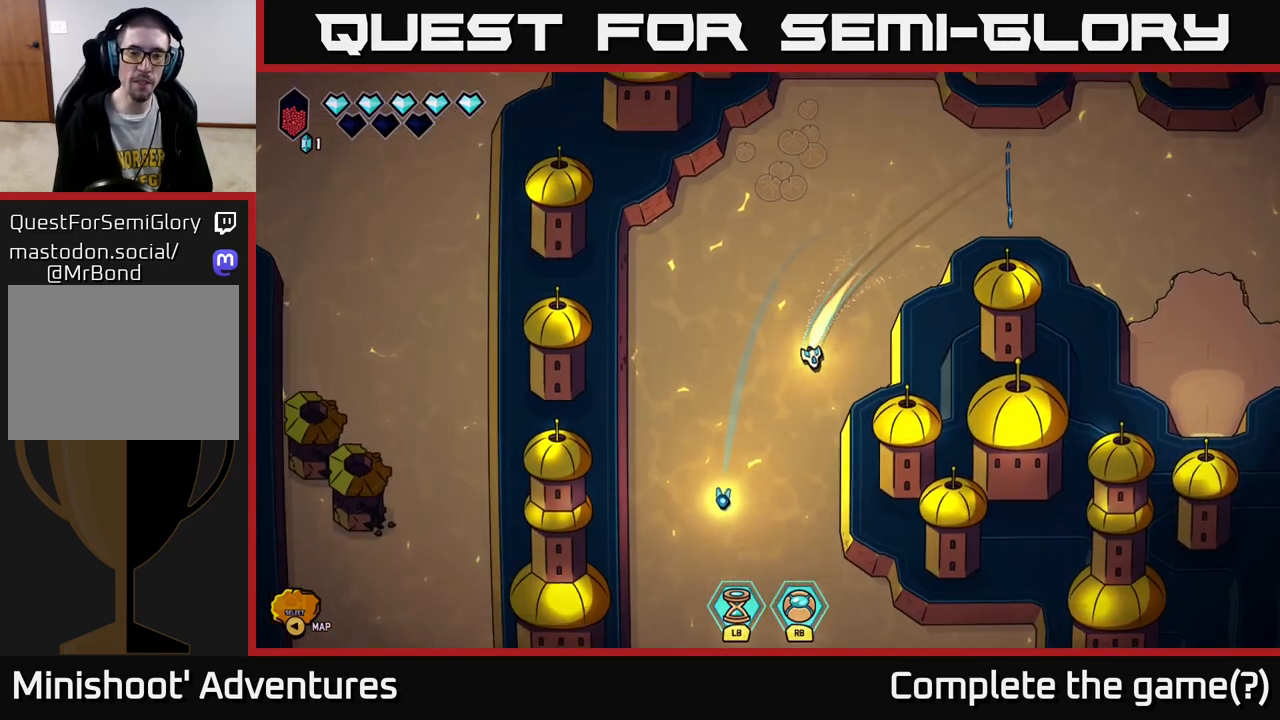
{"buttons": ["L2"], "left_stick": "down-right", "right_stick": "center", "events": [[467, "left_stick", "down-right"]]}
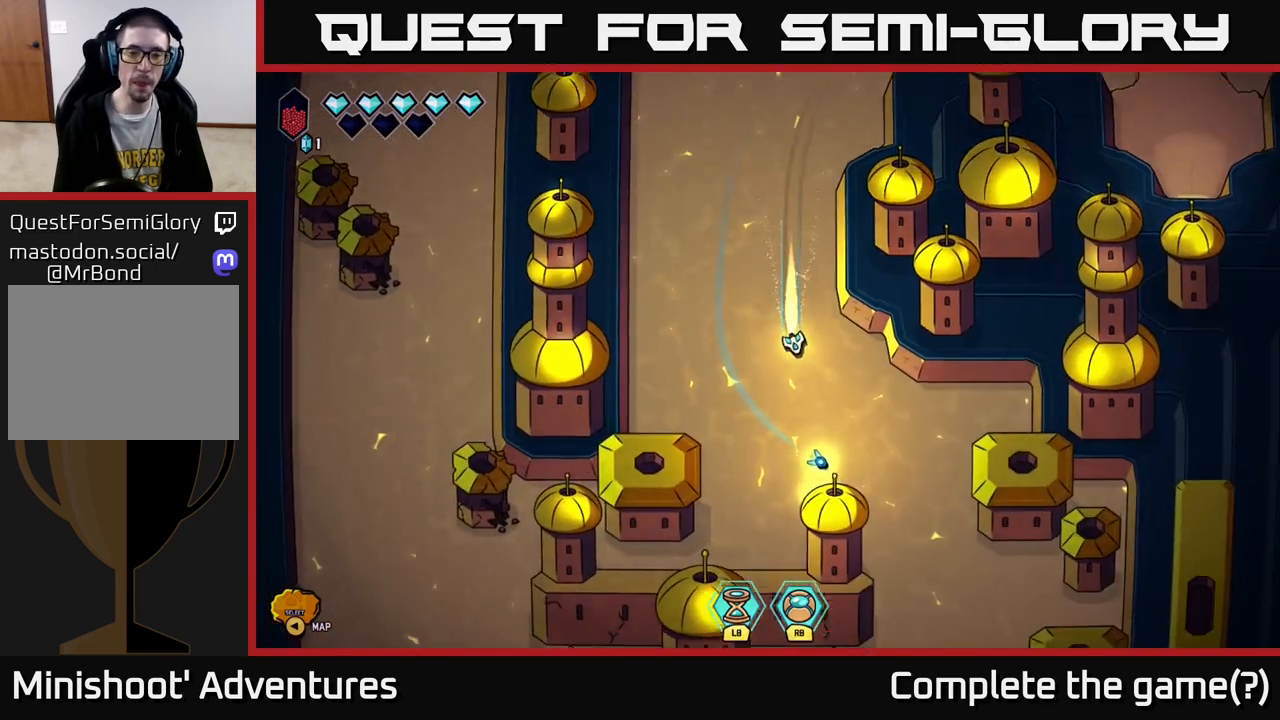
{"buttons": [], "left_stick": "left", "right_stick": "center", "events": [[200, "left_stick", "left"], [317, "L2", "up"]]}
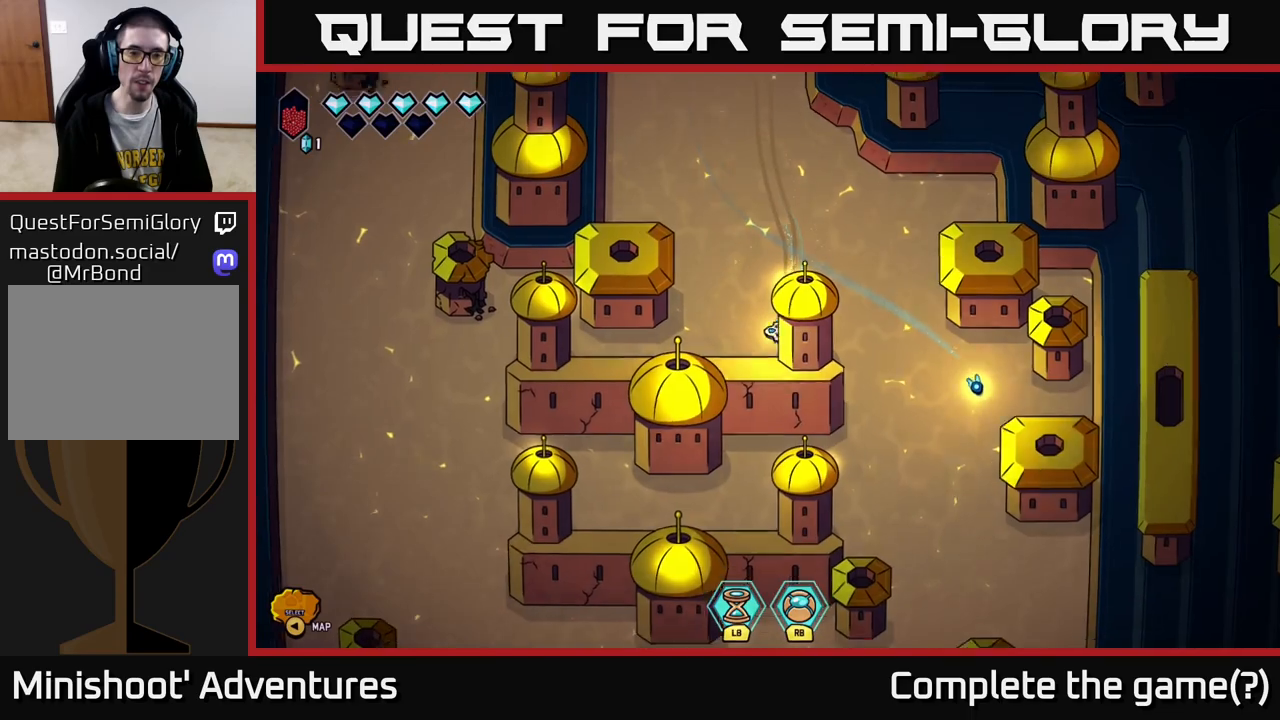
{"buttons": ["L2"], "left_stick": "left", "right_stick": "center", "events": [[300, "L2", "down"]]}
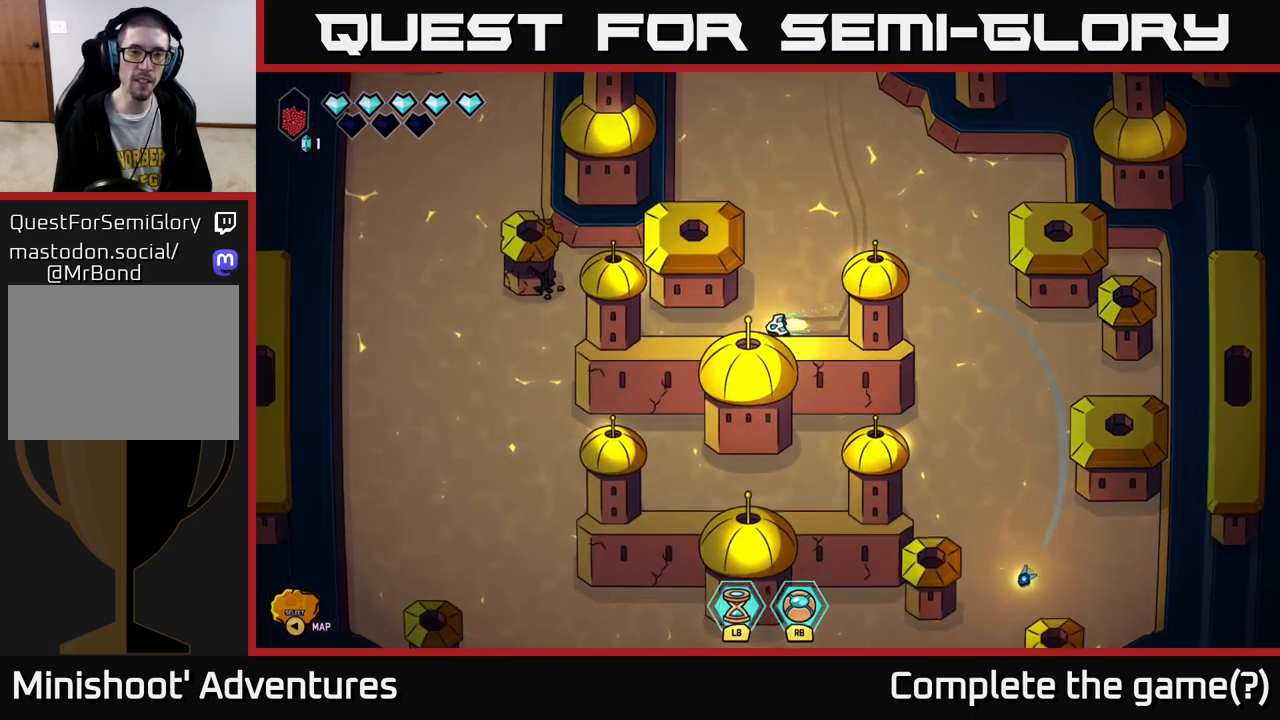
{"buttons": ["L2"], "left_stick": "left", "right_stick": "center", "events": []}
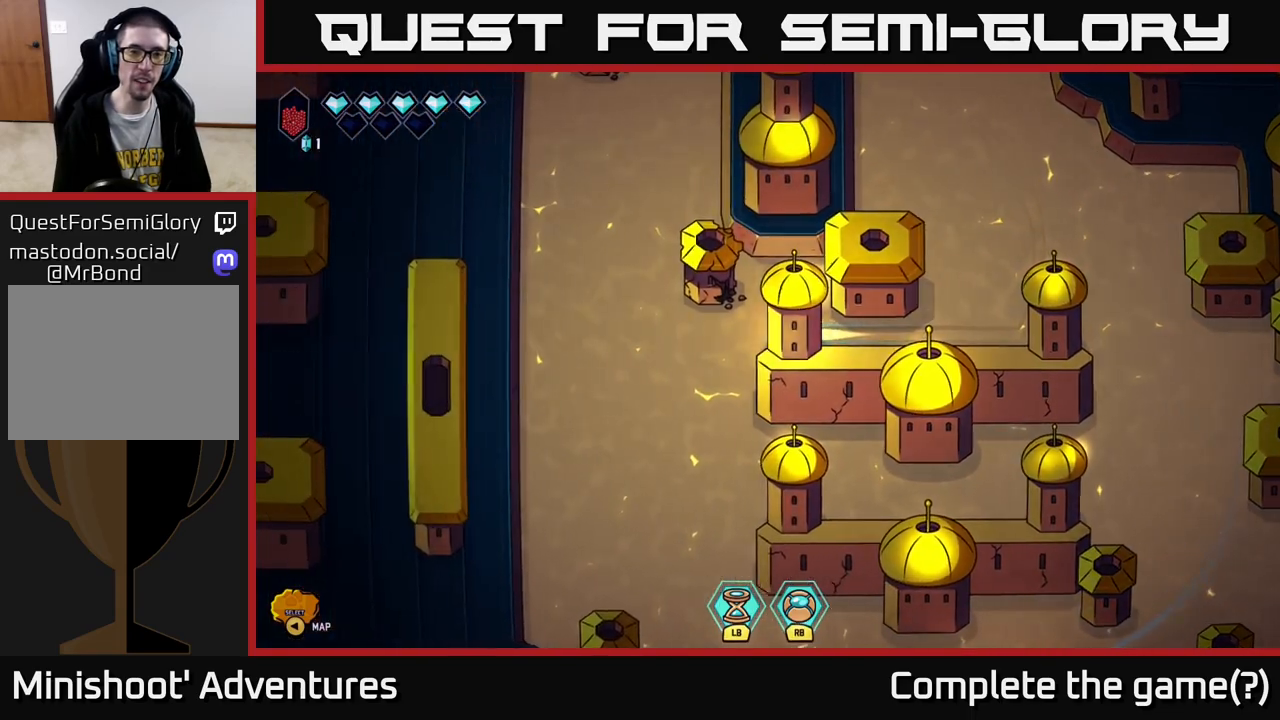
{"buttons": ["L2"], "left_stick": "up-right", "right_stick": "center", "events": [[200, "left_stick", "up-right"]]}
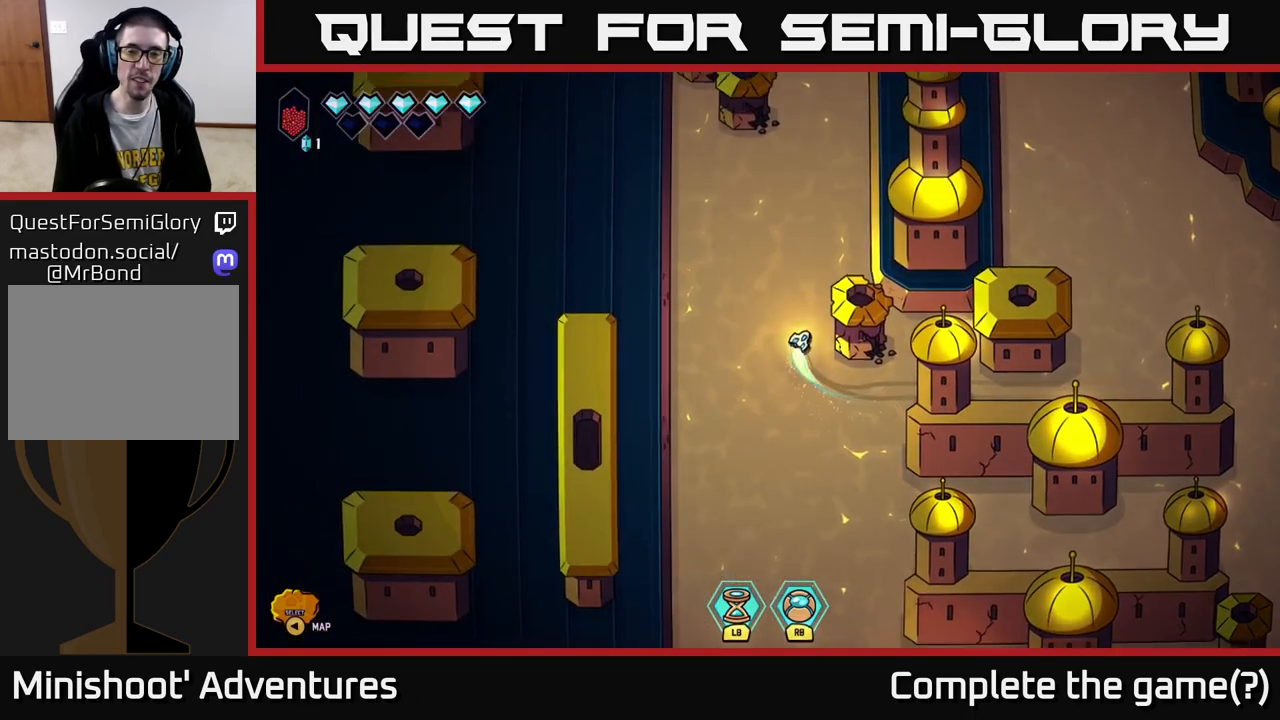
{"buttons": ["L2"], "left_stick": "up", "right_stick": "center", "events": [[117, "left_stick", "up"]]}
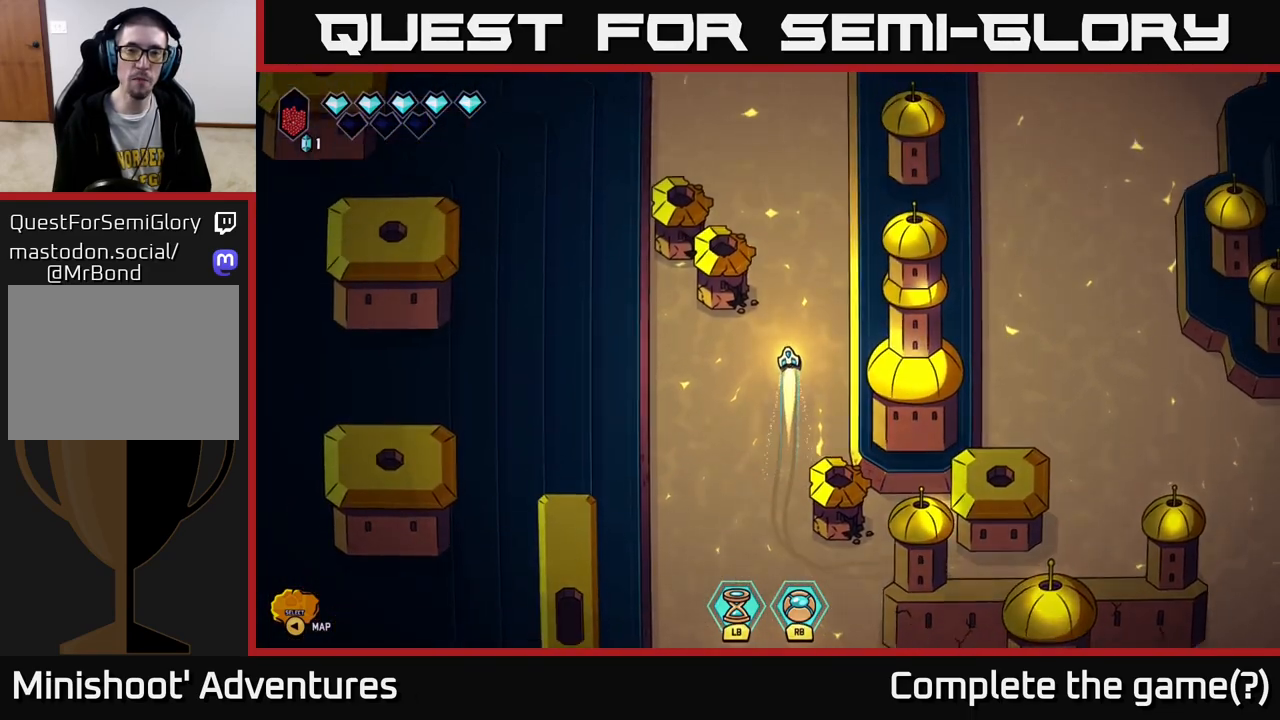
{"buttons": ["L2"], "left_stick": "up-left", "right_stick": "center", "events": [[350, "left_stick", "up-left"]]}
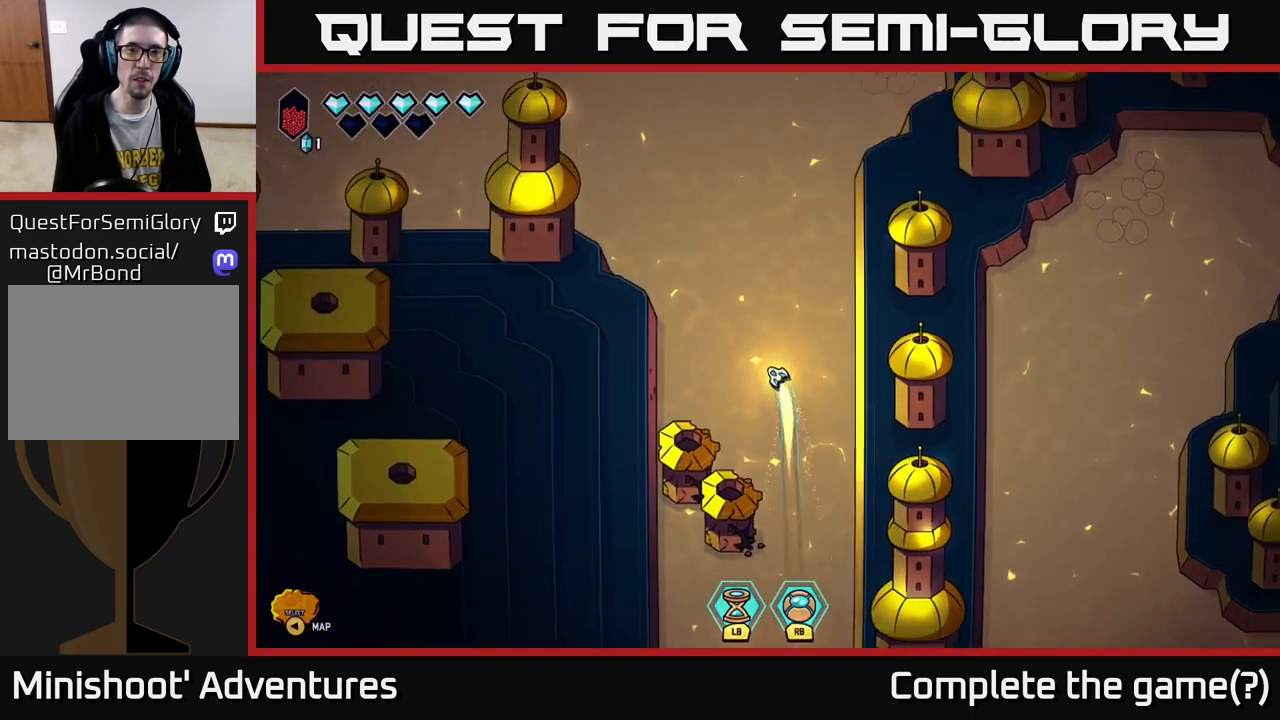
{"buttons": ["L2"], "left_stick": "up-right", "right_stick": "center", "events": [[167, "left_stick", "up-right"]]}
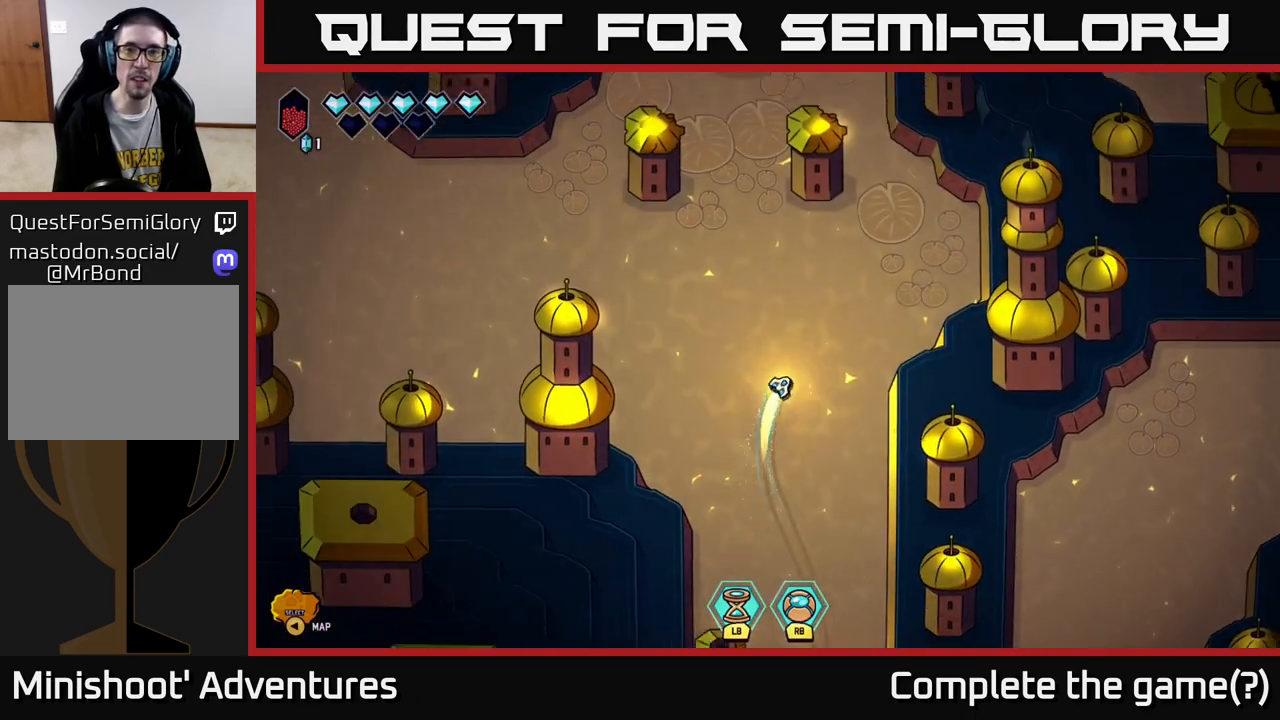
{"buttons": [], "left_stick": "left", "right_stick": "center", "events": [[83, "L2", "up"], [83, "left_stick", "up-left"], [150, "left_stick", "left"]]}
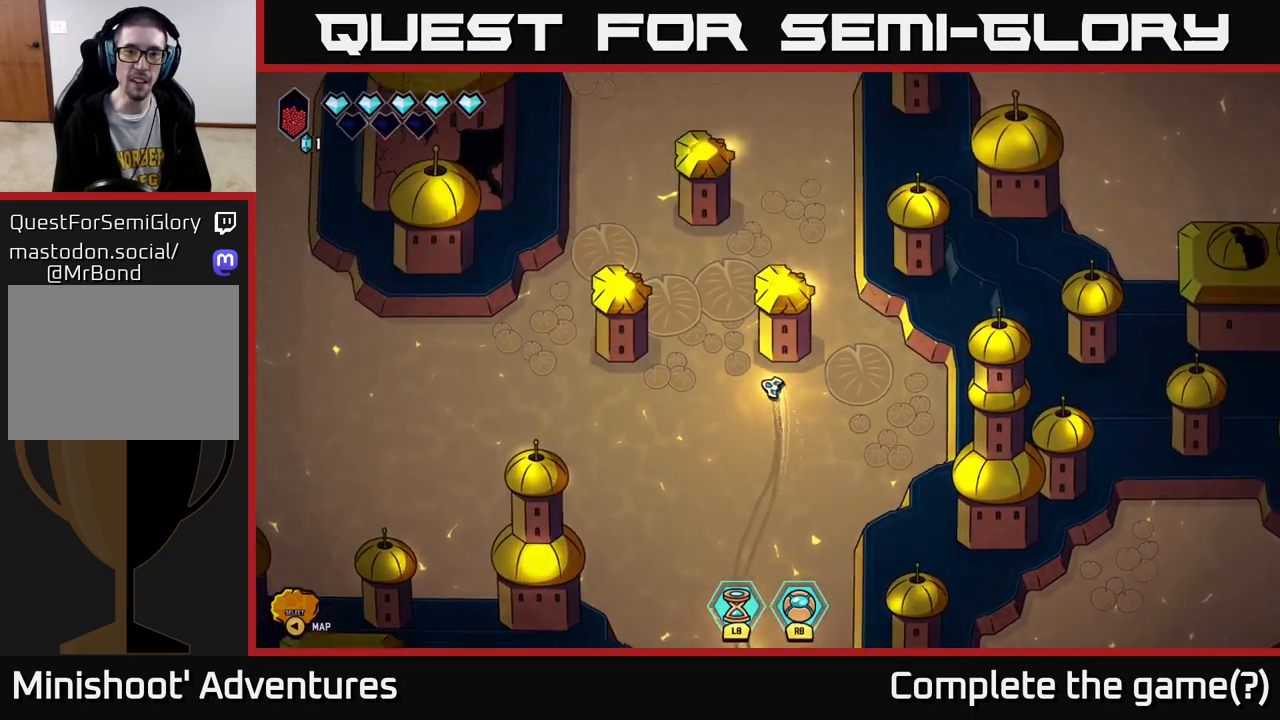
{"buttons": ["L2"], "left_stick": "up-left", "right_stick": "center", "events": [[150, "left_stick", "up-left"], [267, "L2", "down"], [267, "left_stick", "up"], [483, "left_stick", "up-left"]]}
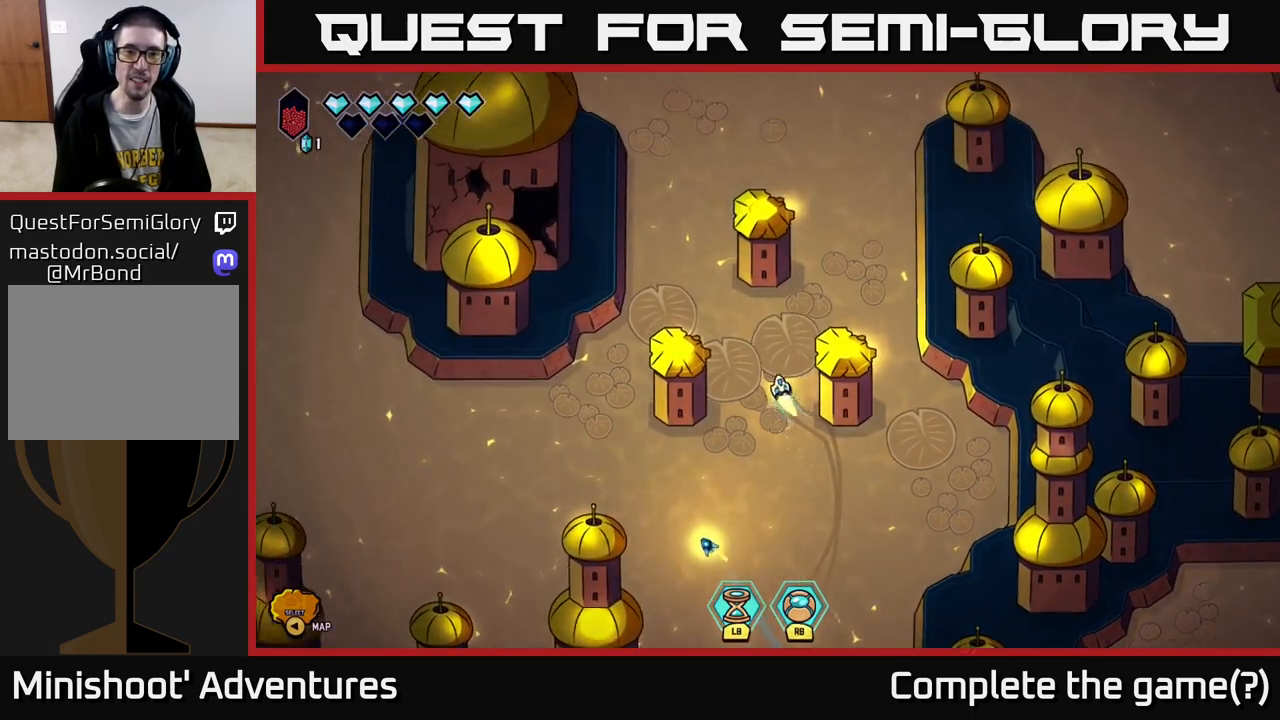
{"buttons": ["L2"], "left_stick": "up-right", "right_stick": "center", "events": [[467, "left_stick", "up-right"]]}
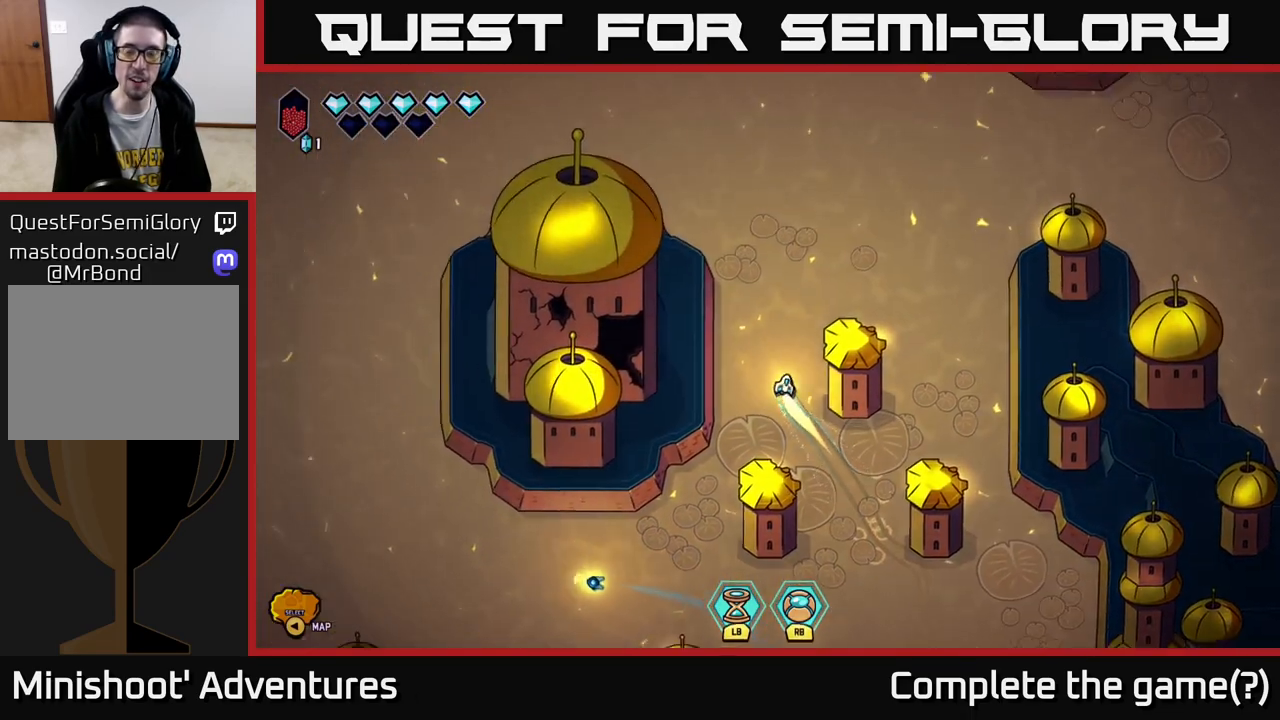
{"buttons": ["L2"], "left_stick": "right", "right_stick": "center", "events": [[300, "left_stick", "up"], [450, "left_stick", "right"]]}
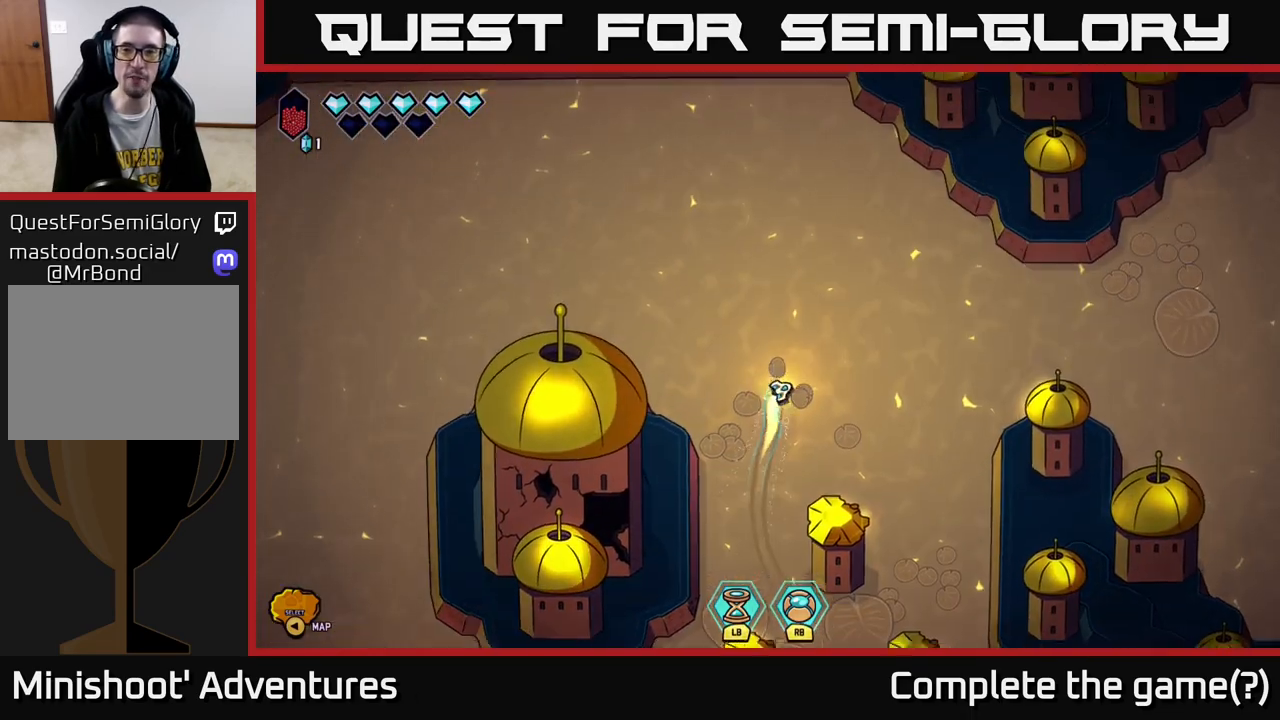
{"buttons": ["L2"], "left_stick": "right", "right_stick": "center", "events": []}
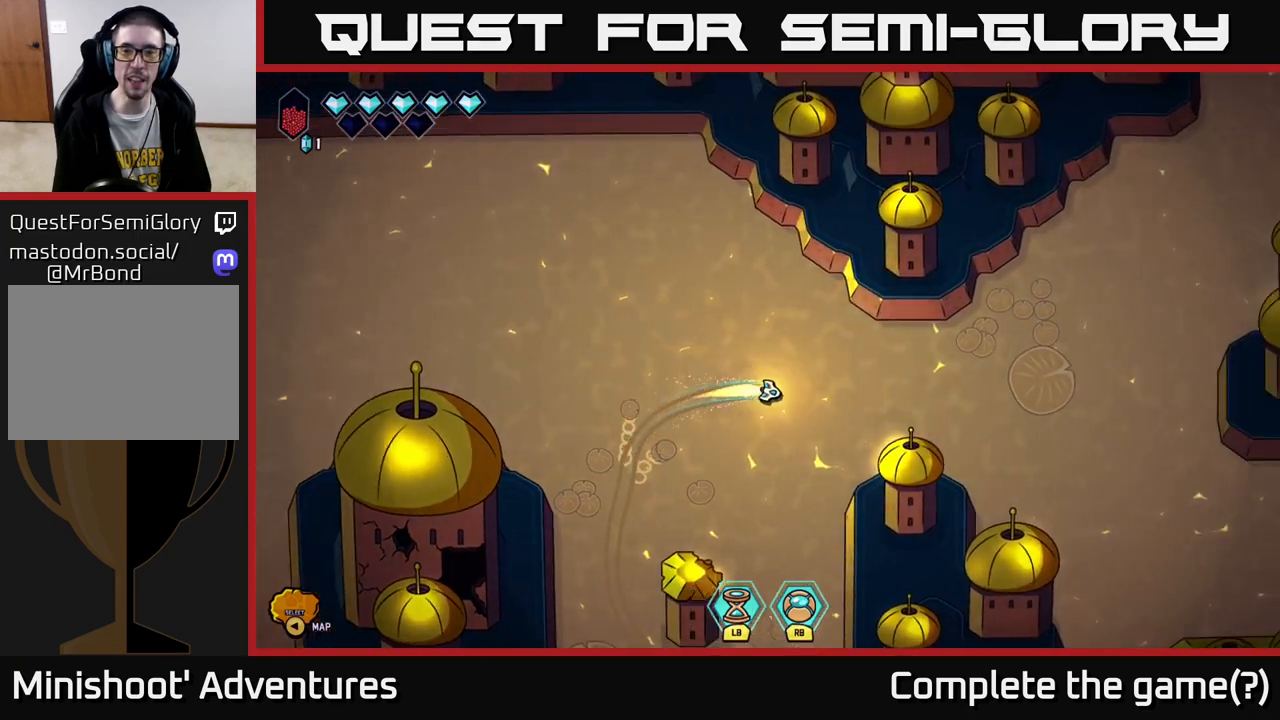
{"buttons": ["L2"], "left_stick": "right", "right_stick": "center", "events": []}
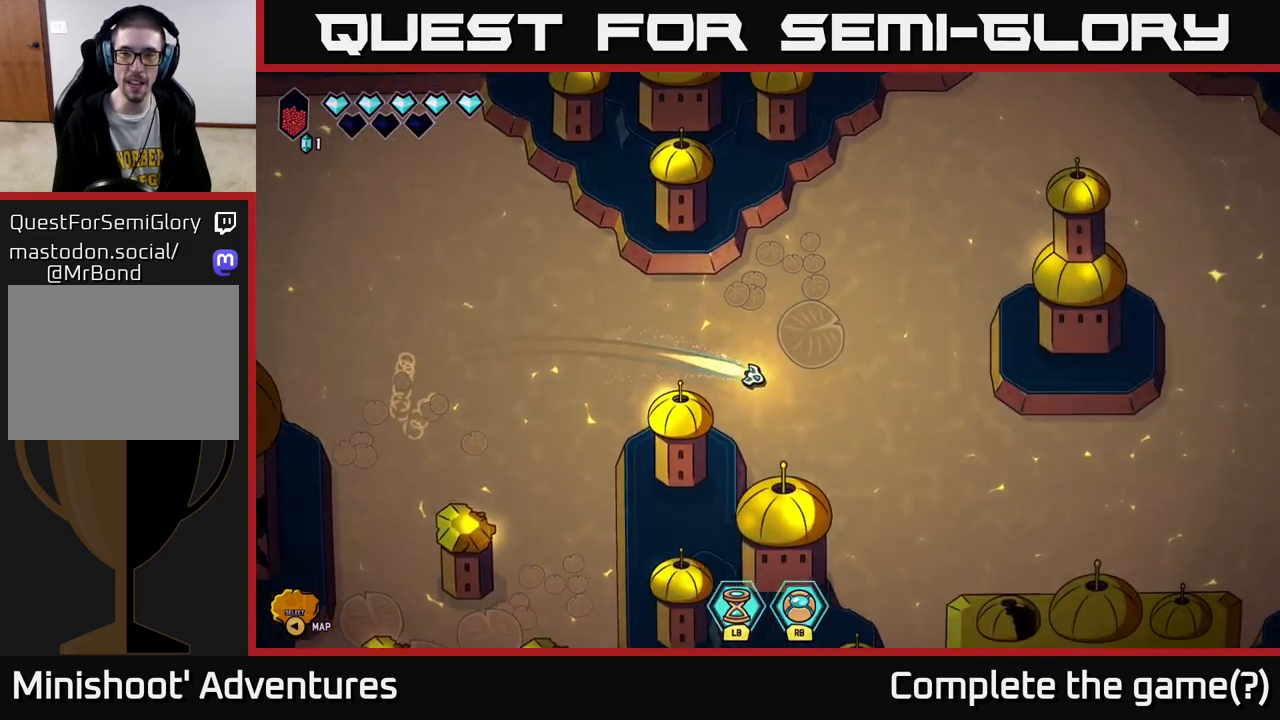
{"buttons": ["L2"], "left_stick": "up", "right_stick": "center", "events": [[150, "left_stick", "up"], [200, "L2", "up"], [200, "left_stick", "up-left"], [367, "L2", "down"], [483, "left_stick", "up"]]}
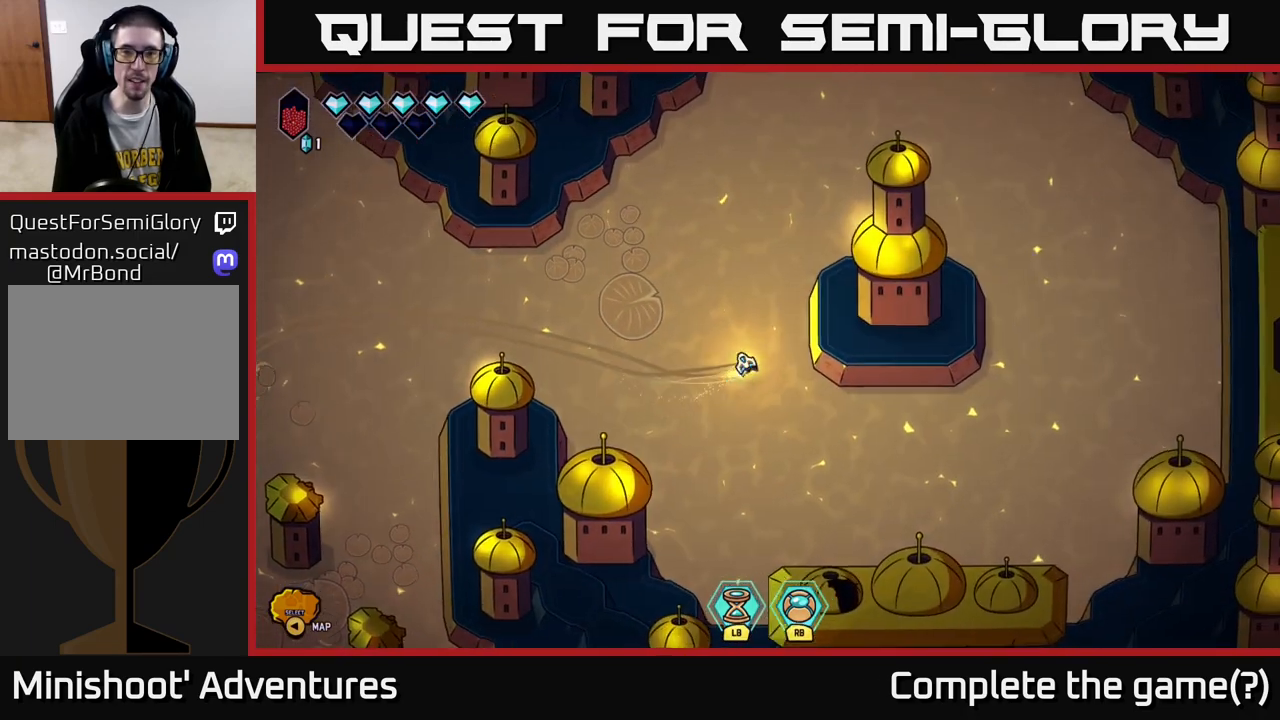
{"buttons": ["L2"], "left_stick": "up-right", "right_stick": "center", "events": [[417, "left_stick", "up-right"]]}
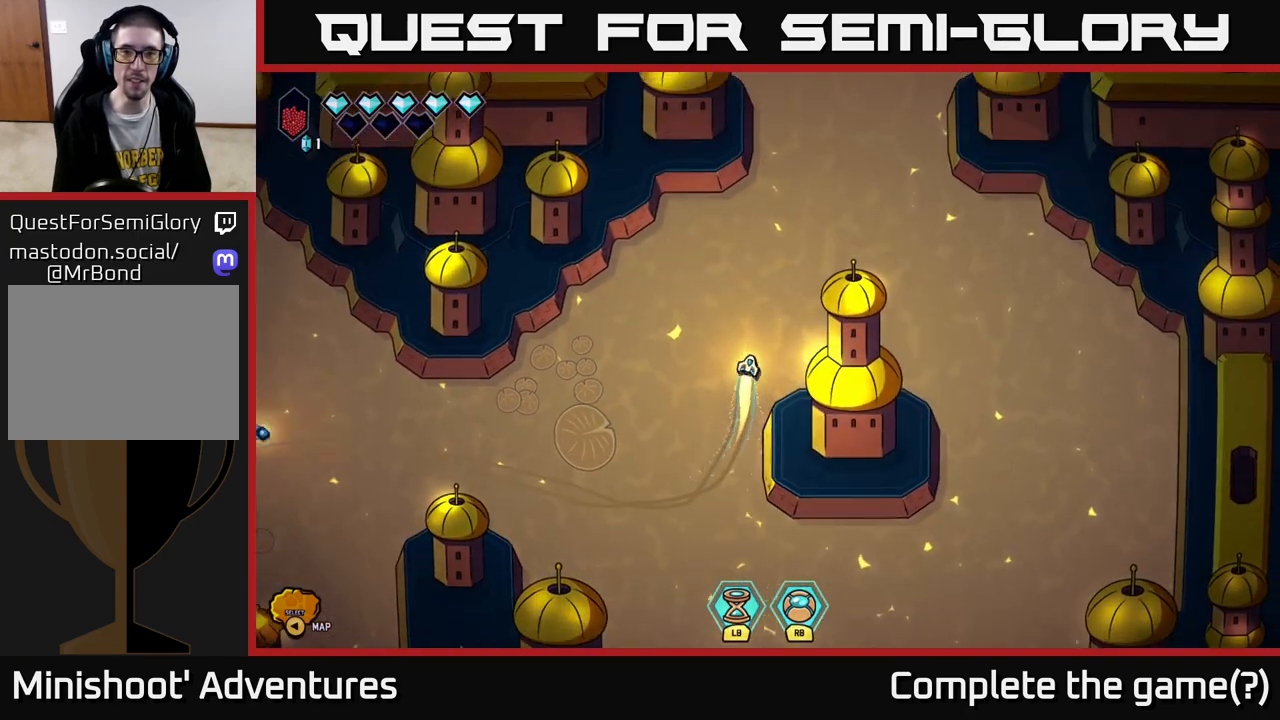
{"buttons": ["L2"], "left_stick": "up-left", "right_stick": "center", "events": [[233, "left_stick", "up"], [483, "left_stick", "up-left"]]}
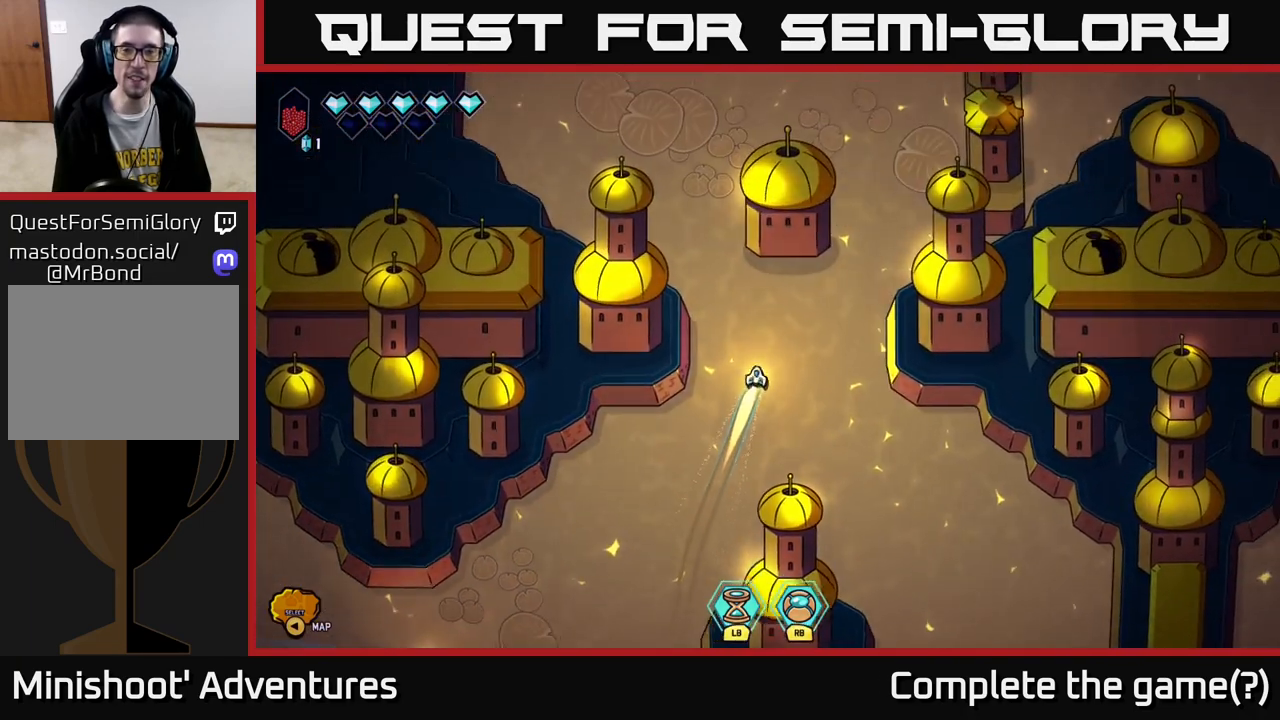
{"buttons": ["L2"], "left_stick": "up-left", "right_stick": "center", "events": [[100, "left_stick", "left"], [117, "L2", "up"], [400, "L2", "down"], [400, "left_stick", "up-left"]]}
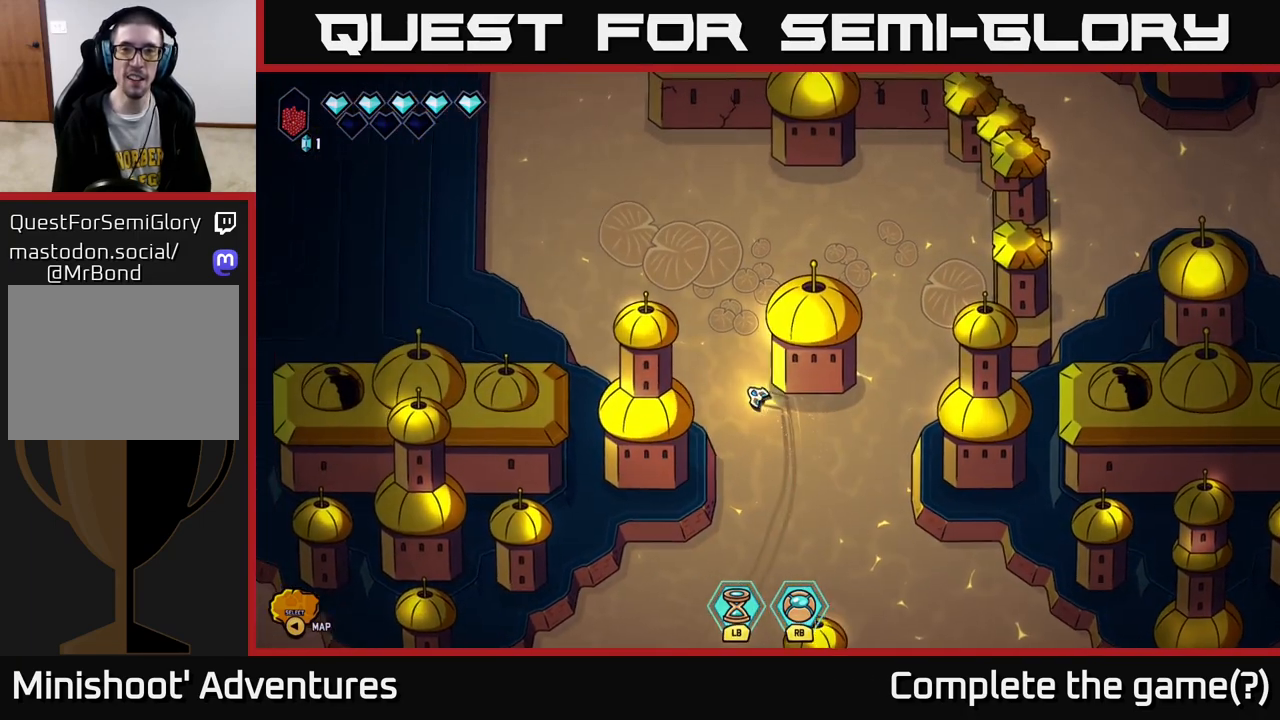
{"buttons": ["L2"], "left_stick": "up-left", "right_stick": "center", "events": []}
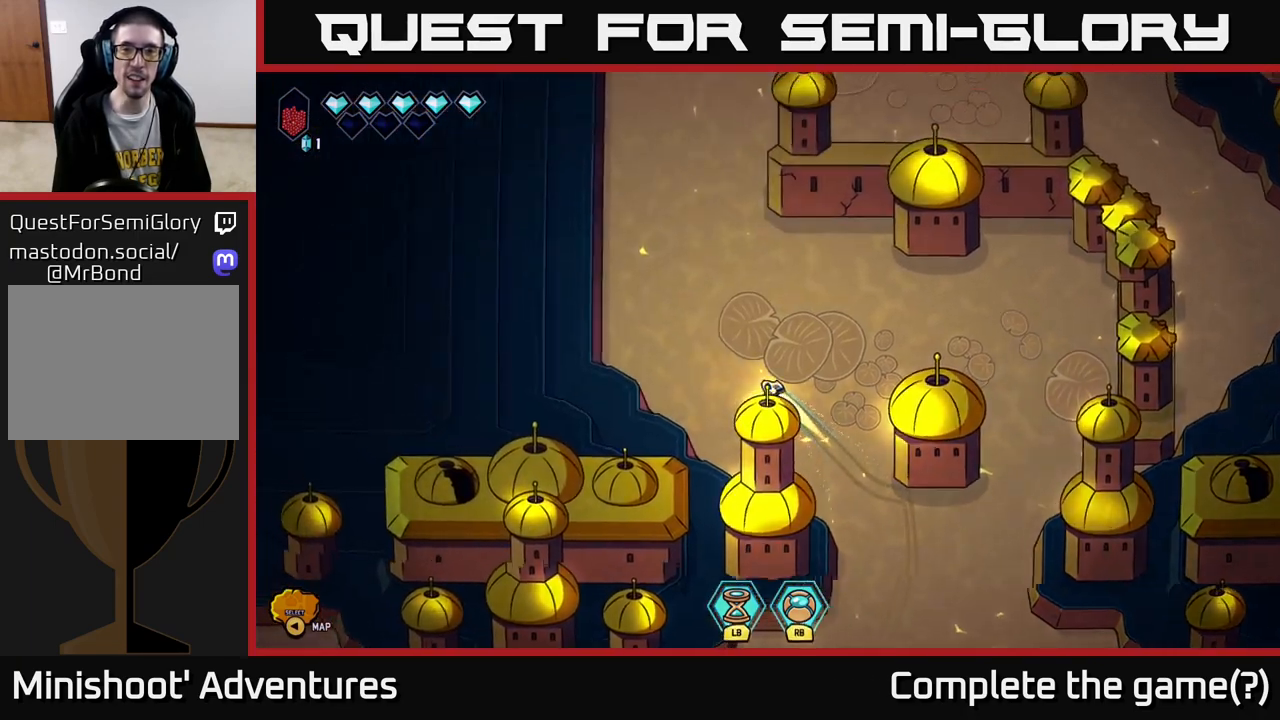
{"buttons": ["L2"], "left_stick": "up-right", "right_stick": "center", "events": [[150, "left_stick", "up"], [267, "left_stick", "up-right"]]}
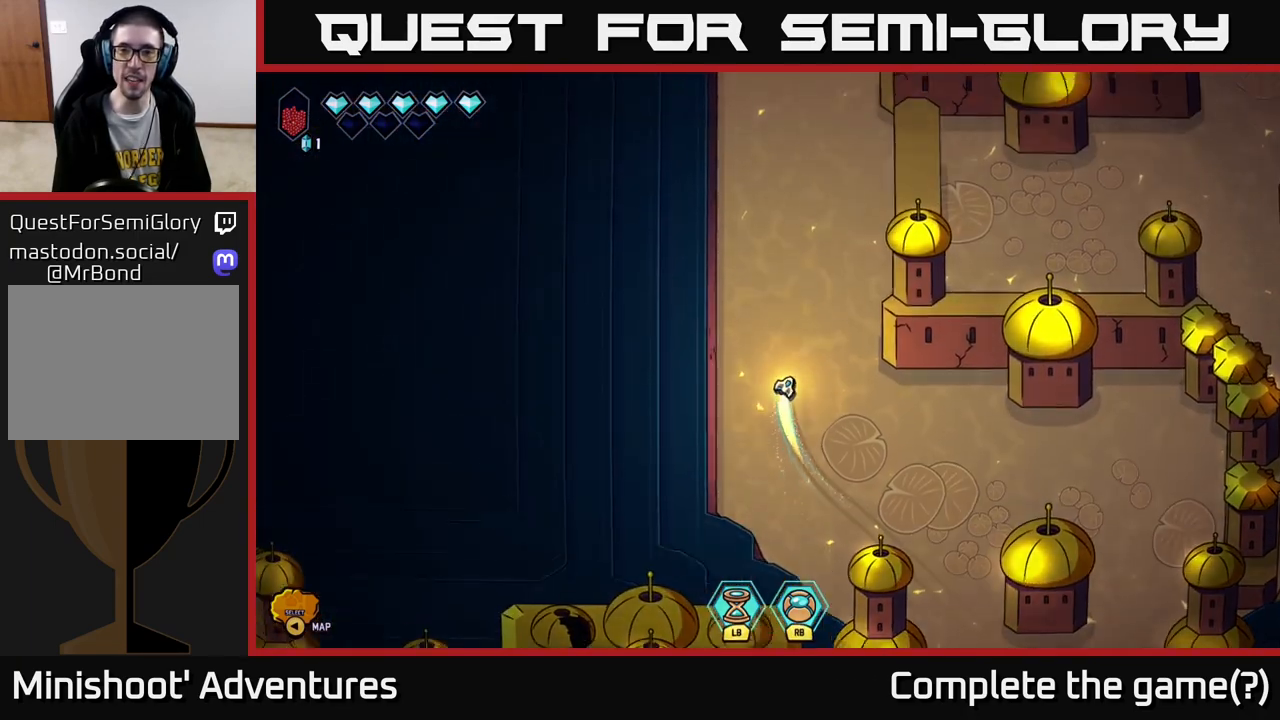
{"buttons": ["L2"], "left_stick": "up", "right_stick": "center", "events": [[83, "left_stick", "up"]]}
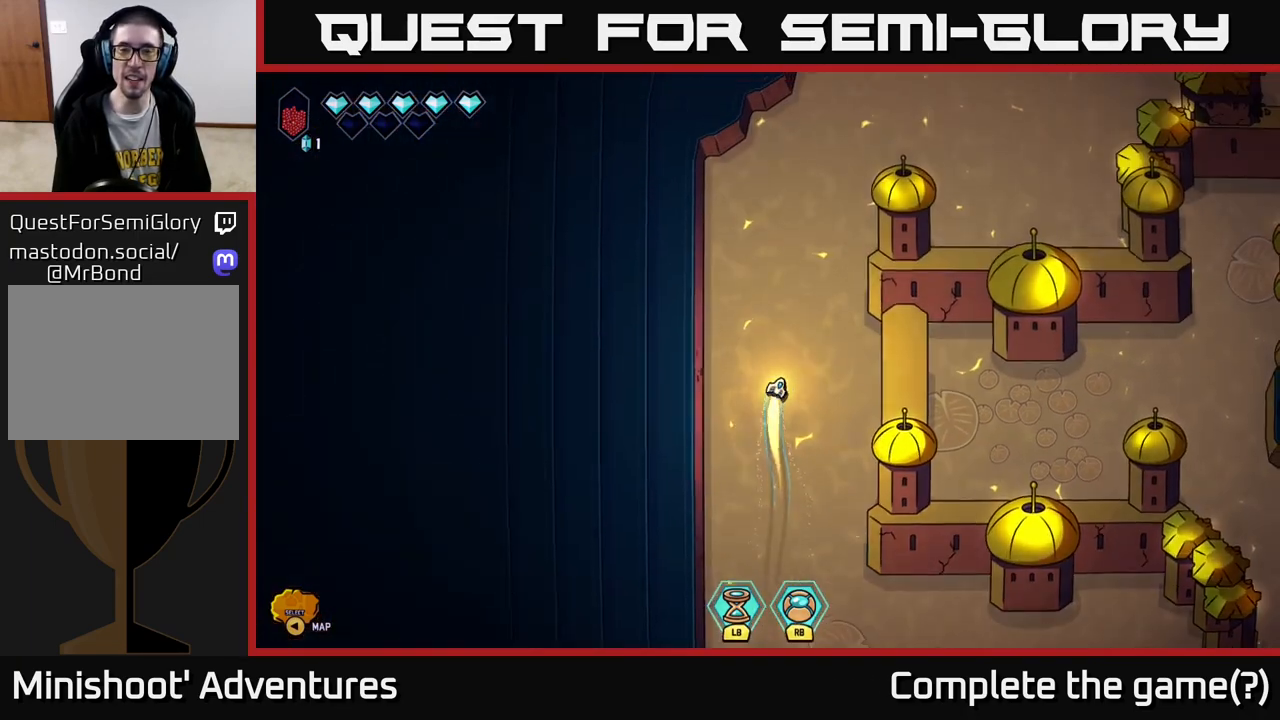
{"buttons": [], "left_stick": "right", "right_stick": "center", "events": [[217, "left_stick", "right"], [450, "L2", "up"]]}
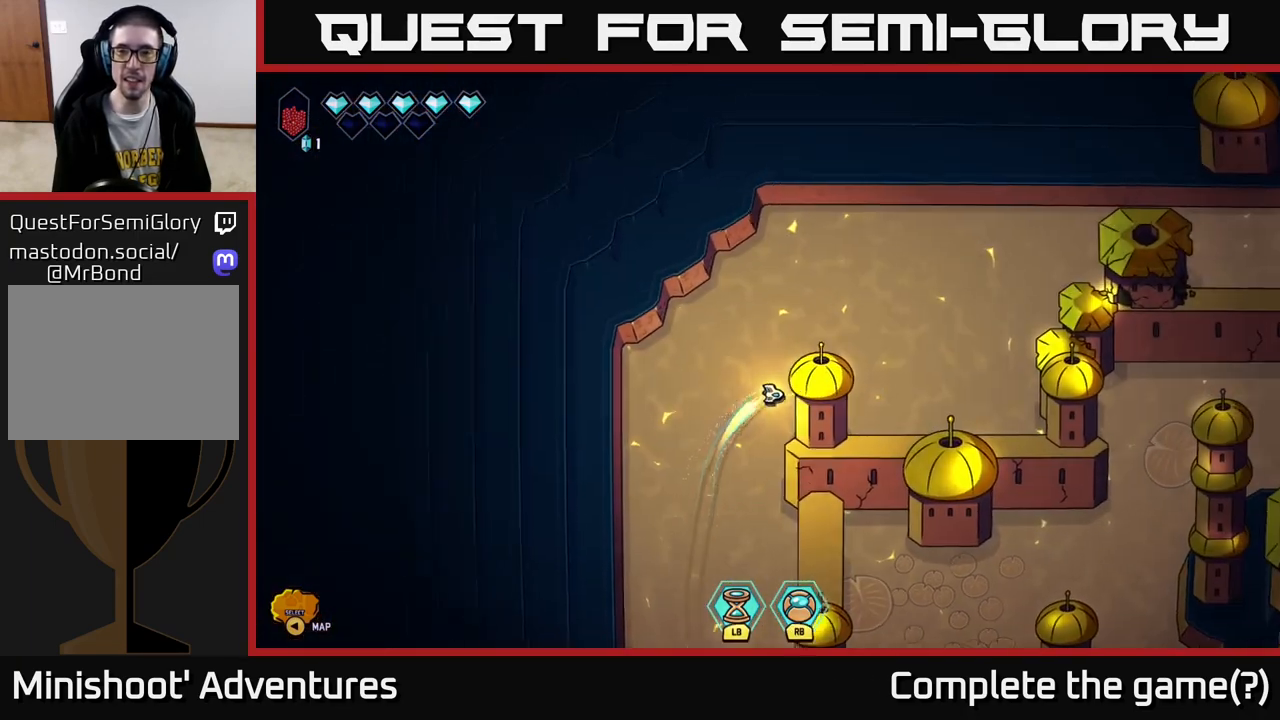
{"buttons": [], "left_stick": "right", "right_stick": "center", "events": []}
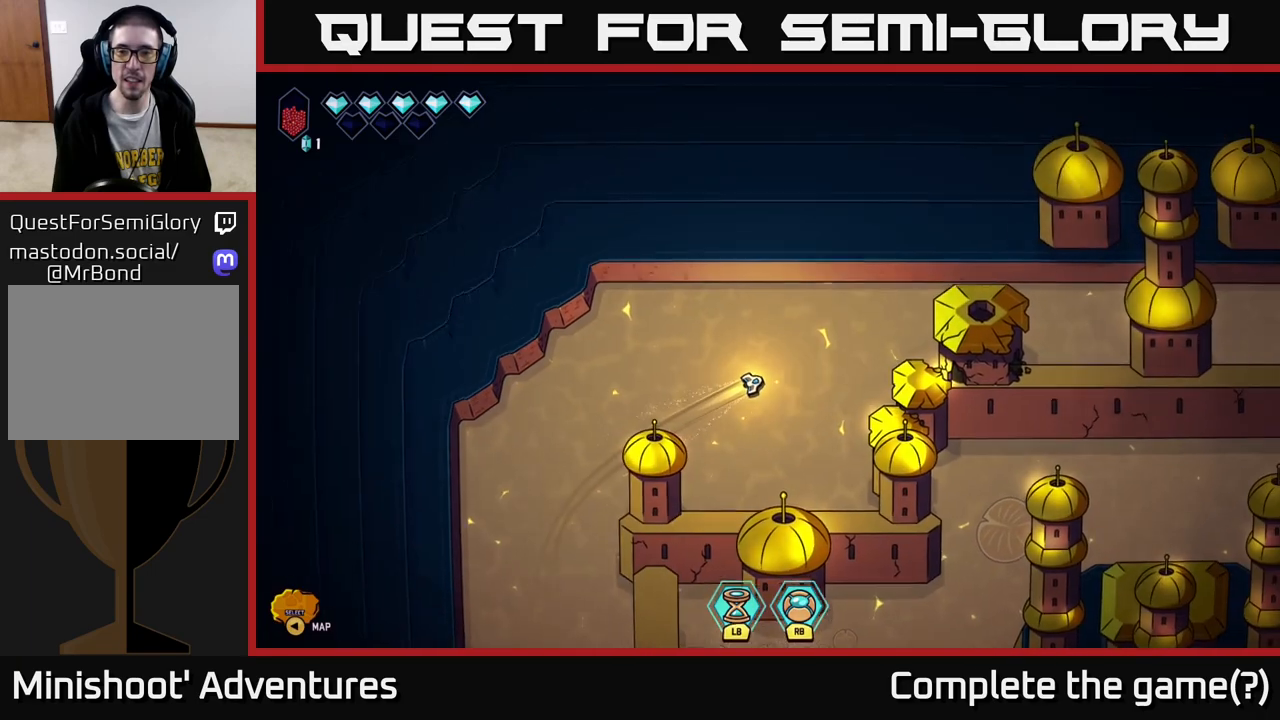
{"buttons": [], "left_stick": "right", "right_stick": "center", "events": []}
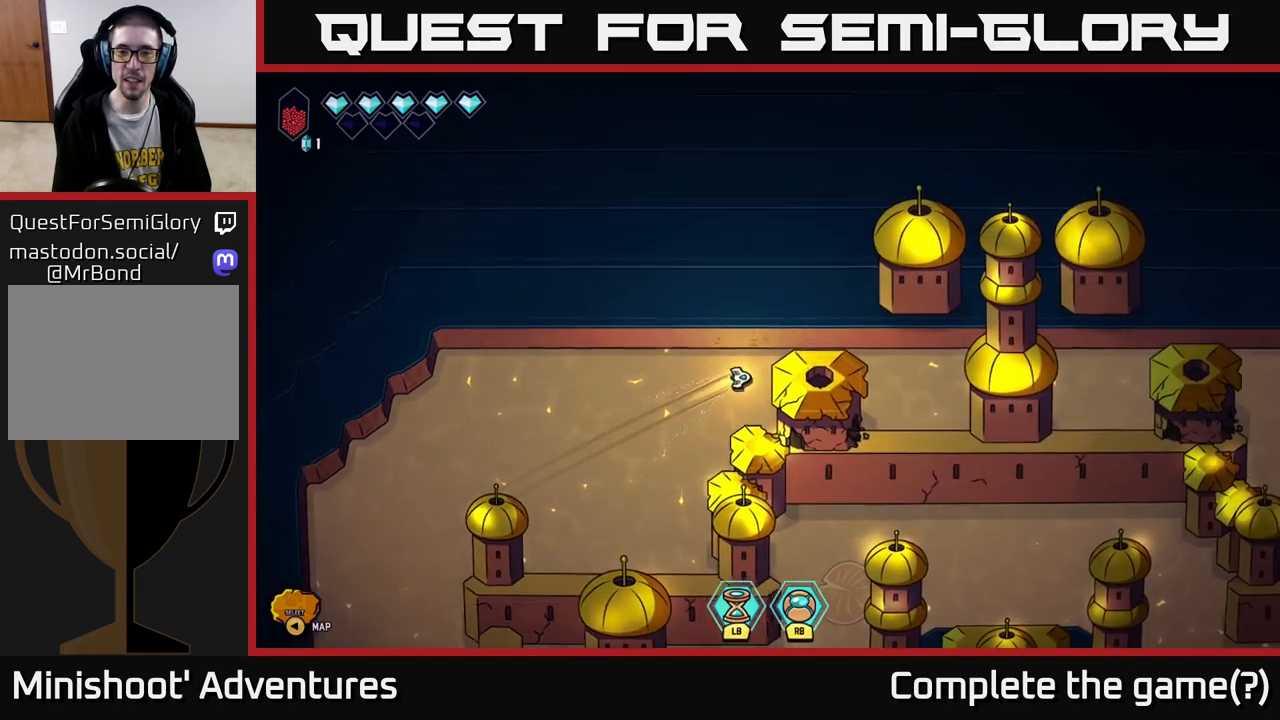
{"buttons": ["L2"], "left_stick": "right", "right_stick": "center", "events": [[100, "L2", "down"]]}